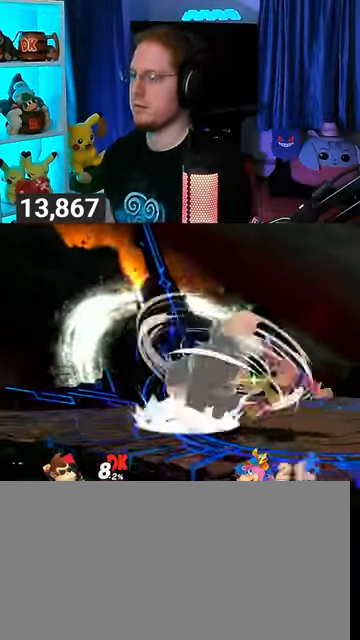
Gameplay with a controller (Nintendo layout); each line is a JSON object with the inputs held at the frame after it. "events" lists button and stick changes between this image and that frame as [ms after this image, input, new state], when the widget could be followed in between. Not read: L3 R3.
{"buttons": ["Y"], "left_stick": "right", "right_stick": "center", "events": []}
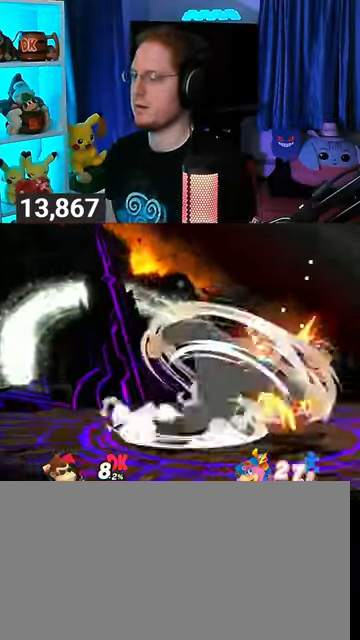
{"buttons": ["Y"], "left_stick": "right", "right_stick": "center", "events": [[167, "Y", "up"], [367, "Y", "down"]]}
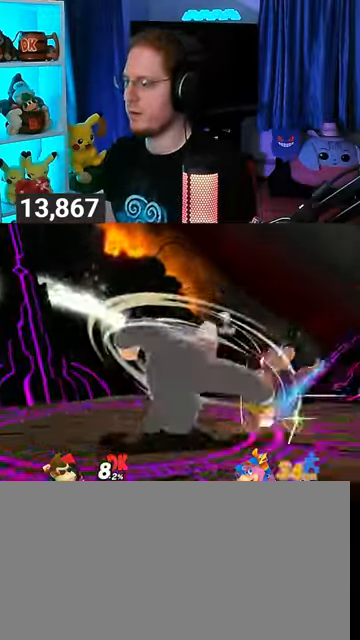
{"buttons": [], "left_stick": "center", "right_stick": "center", "events": [[167, "Y", "up"], [367, "left_stick", "center"]]}
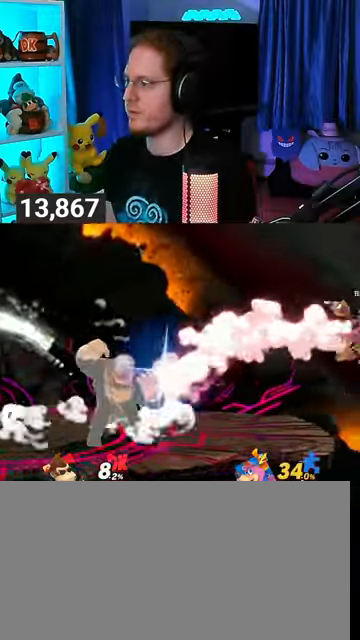
{"buttons": [], "left_stick": "up-left", "right_stick": "center", "events": [[167, "Y", "down"], [200, "A", "down"], [233, "Y", "up"], [333, "left_stick", "up-left"], [367, "A", "up"]]}
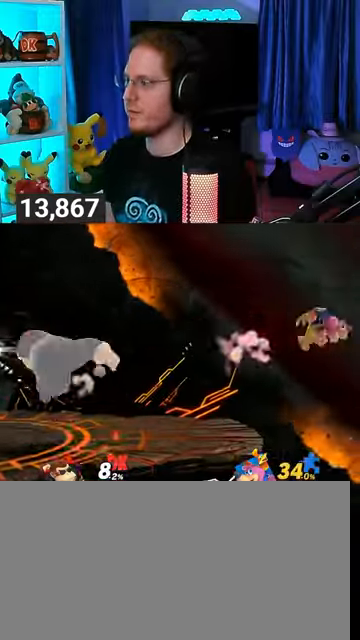
{"buttons": [], "left_stick": "center", "right_stick": "center", "events": [[33, "left_stick", "down-left"], [167, "left_stick", "center"], [267, "left_stick", "left"], [367, "left_stick", "center"]]}
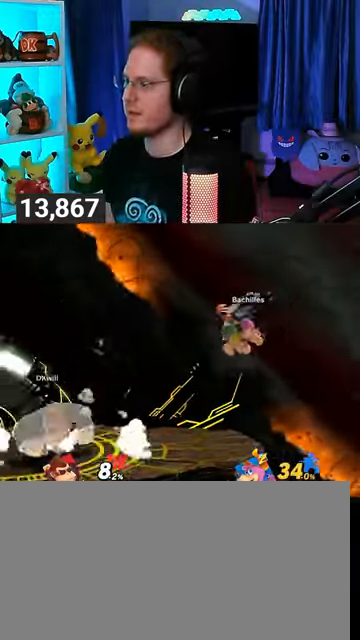
{"buttons": [], "left_stick": "right", "right_stick": "center", "events": [[200, "Y", "down"], [367, "Y", "up"], [400, "left_stick", "right"]]}
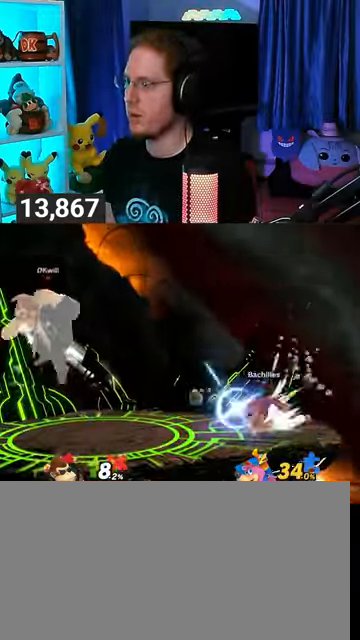
{"buttons": ["Y"], "left_stick": "left", "right_stick": "center", "events": [[200, "left_stick", "center"], [300, "left_stick", "left"], [333, "Y", "down"], [433, "Y", "up"], [500, "Y", "down"]]}
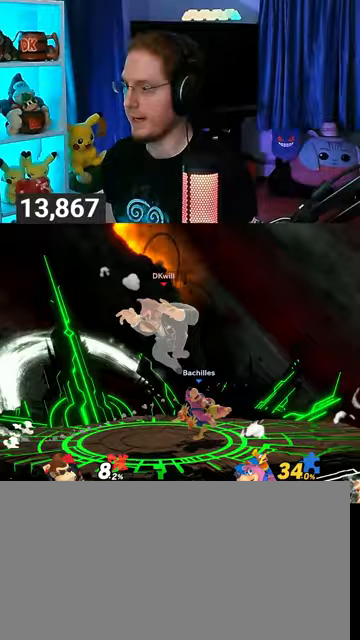
{"buttons": [], "left_stick": "down-left", "right_stick": "center", "events": [[33, "Y", "up"], [333, "left_stick", "down-left"]]}
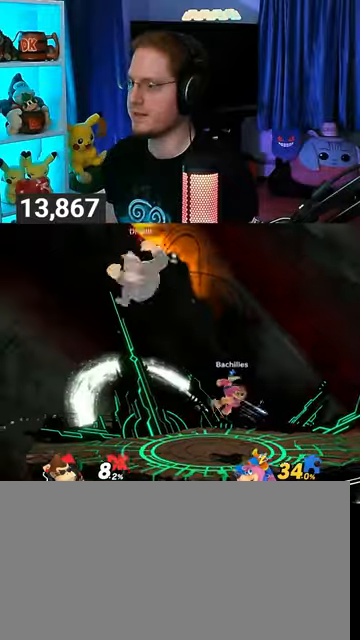
{"buttons": ["Y"], "left_stick": "center", "right_stick": "center", "events": [[133, "right_stick", "right"], [267, "right_stick", "center"], [333, "left_stick", "center"], [500, "Y", "down"]]}
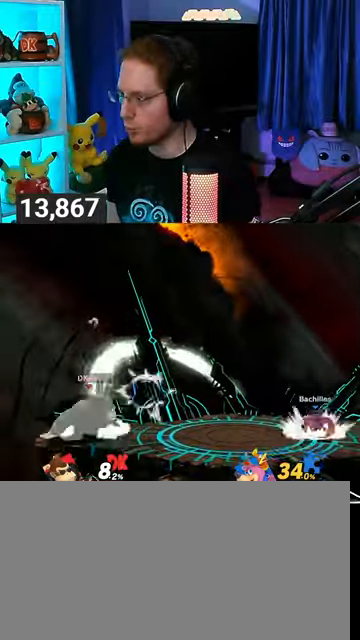
{"buttons": [], "left_stick": "center", "right_stick": "center", "events": [[33, "Y", "up"], [367, "left_stick", "down"], [500, "left_stick", "center"]]}
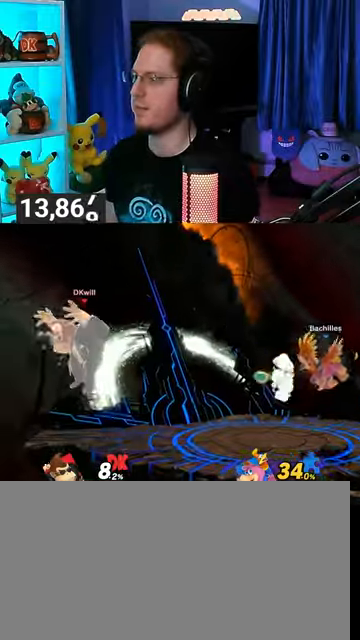
{"buttons": [], "left_stick": "center", "right_stick": "center", "events": [[200, "left_stick", "left"], [333, "left_stick", "center"]]}
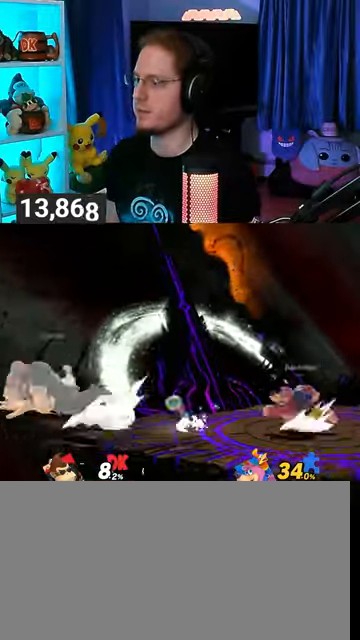
{"buttons": [], "left_stick": "right", "right_stick": "center", "events": [[233, "Y", "down"], [433, "Y", "up"], [433, "left_stick", "right"]]}
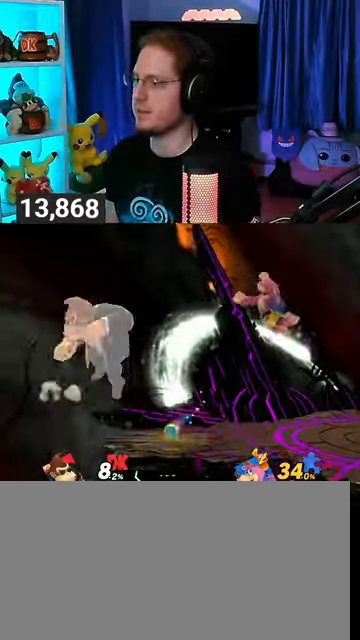
{"buttons": [], "left_stick": "right", "right_stick": "center", "events": [[300, "Y", "down"], [367, "Y", "up"], [467, "Y", "down"], [500, "Y", "up"]]}
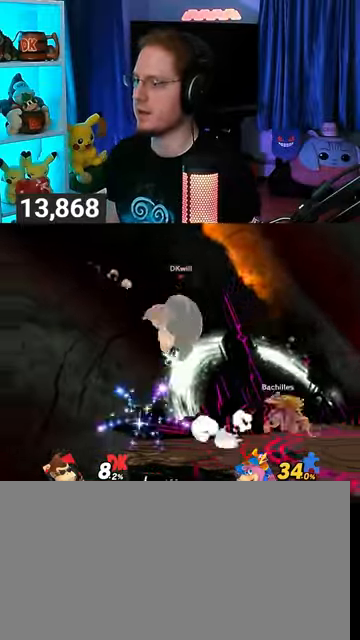
{"buttons": [], "left_stick": "center", "right_stick": "center", "events": [[67, "Y", "down"], [167, "Y", "up"], [233, "Y", "down"], [333, "Y", "up"], [467, "left_stick", "center"]]}
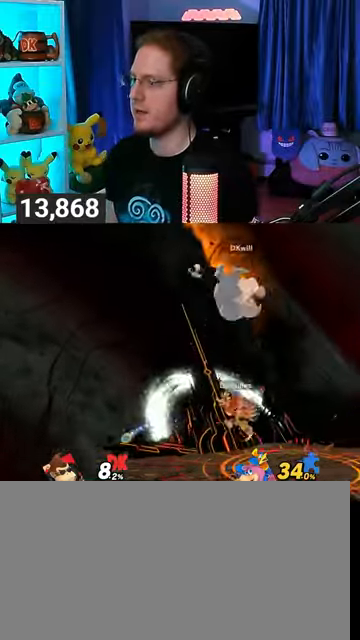
{"buttons": [], "left_stick": "right", "right_stick": "center", "events": [[167, "A", "down"], [267, "A", "up"], [267, "left_stick", "right"]]}
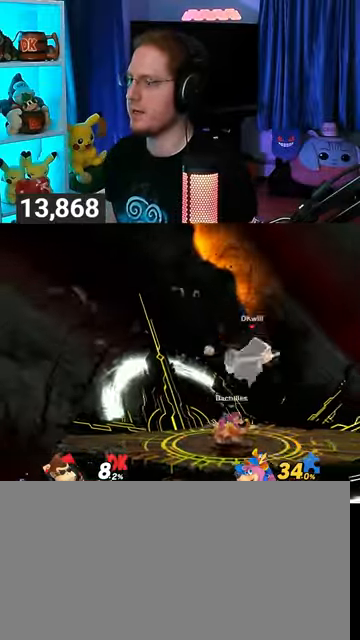
{"buttons": [], "left_stick": "right", "right_stick": "center", "events": [[333, "right_stick", "left"], [400, "right_stick", "center"]]}
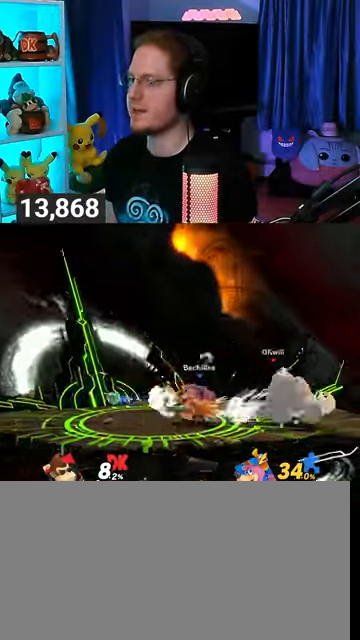
{"buttons": [], "left_stick": "left", "right_stick": "center", "events": [[300, "left_stick", "center"], [500, "left_stick", "left"]]}
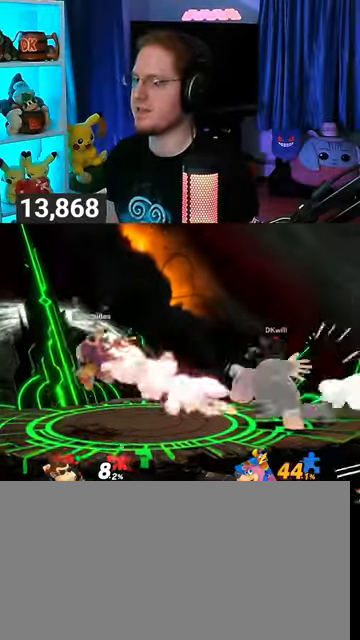
{"buttons": [], "left_stick": "left", "right_stick": "center", "events": []}
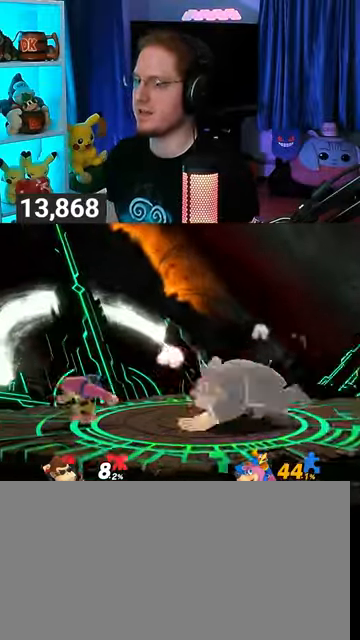
{"buttons": [], "left_stick": "down", "right_stick": "center", "events": [[133, "left_stick", "down"], [167, "B", "down"], [300, "B", "up"]]}
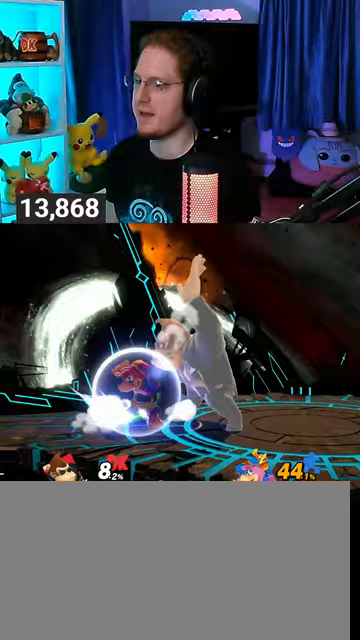
{"buttons": ["R1"], "left_stick": "center", "right_stick": "center", "events": [[367, "R1", "down"], [433, "left_stick", "center"]]}
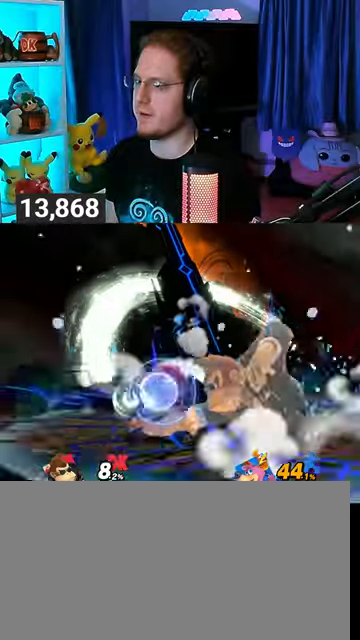
{"buttons": ["R1"], "left_stick": "center", "right_stick": "center", "events": []}
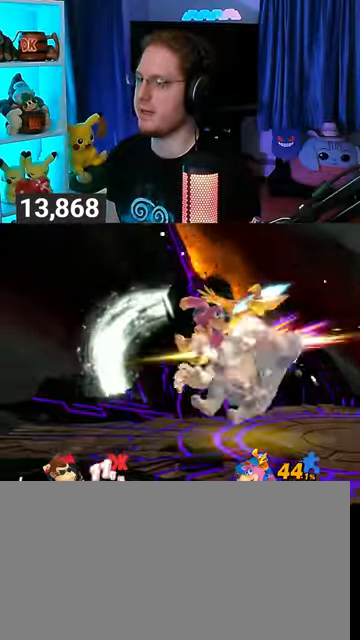
{"buttons": [], "left_stick": "right", "right_stick": "center", "events": [[100, "left_stick", "right"], [300, "R1", "up"]]}
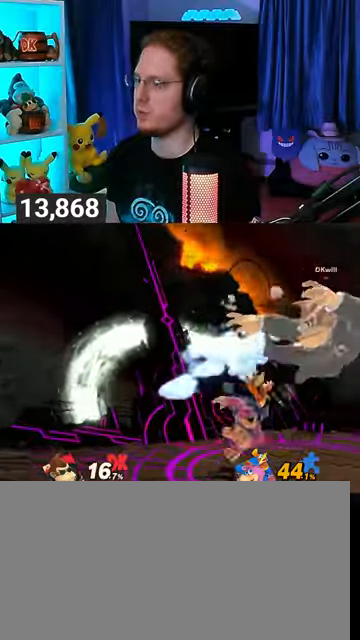
{"buttons": ["Y"], "left_stick": "up-left", "right_stick": "center", "events": [[67, "Y", "down"], [133, "Y", "up"], [200, "Y", "down"], [400, "Y", "up"], [400, "left_stick", "up-left"], [433, "Y", "down"]]}
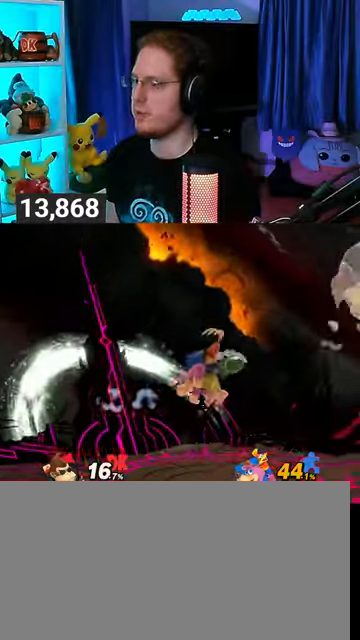
{"buttons": [], "left_stick": "right", "right_stick": "center", "events": [[100, "Y", "up"], [100, "left_stick", "down-left"], [267, "left_stick", "center"], [467, "left_stick", "right"]]}
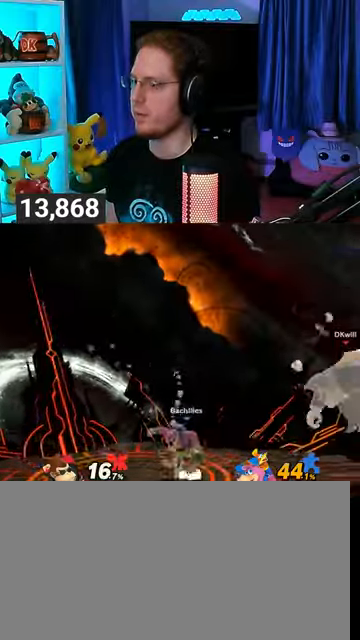
{"buttons": [], "left_stick": "left", "right_stick": "center", "events": [[67, "Y", "down"], [133, "left_stick", "left"], [300, "Y", "up"]]}
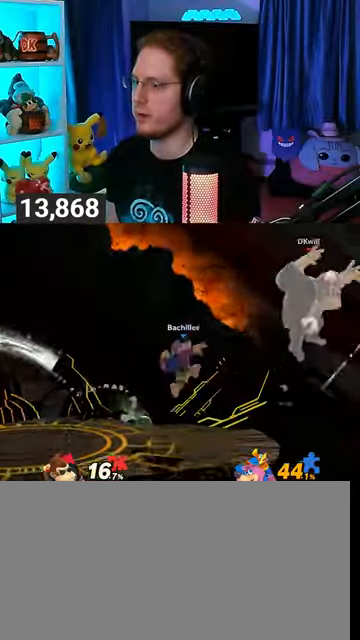
{"buttons": [], "left_stick": "left", "right_stick": "center", "events": [[100, "Y", "down"], [233, "Y", "up"], [267, "Y", "down"], [367, "Y", "up"], [433, "Y", "down"], [500, "Y", "up"]]}
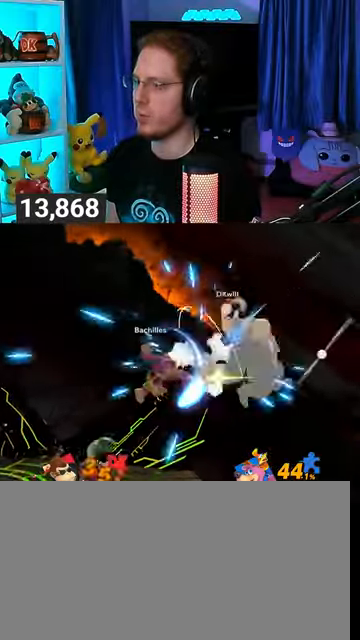
{"buttons": [], "left_stick": "center", "right_stick": "center", "events": [[233, "left_stick", "center"], [367, "Y", "down"], [467, "Y", "up"]]}
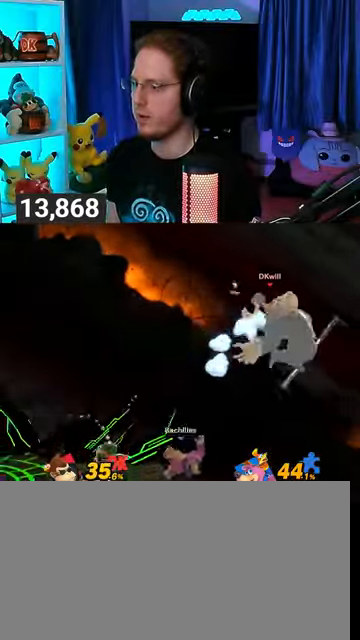
{"buttons": ["Y"], "left_stick": "down", "right_stick": "center", "events": [[33, "Y", "down"], [100, "Y", "up"], [200, "Y", "down"], [267, "Y", "up"], [333, "Y", "down"], [400, "Y", "up"], [467, "Y", "down"], [467, "left_stick", "down"]]}
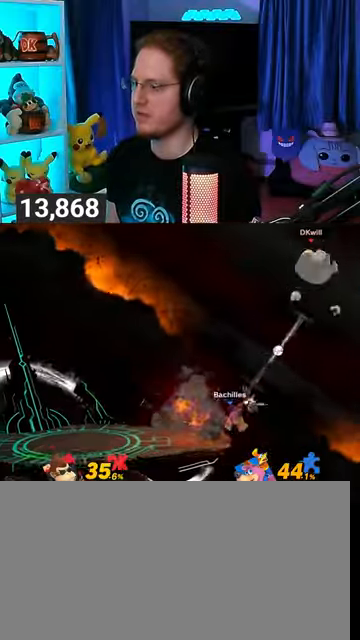
{"buttons": ["Y"], "left_stick": "up-left", "right_stick": "center", "events": [[33, "Y", "up"], [100, "left_stick", "center"], [167, "Y", "down"], [200, "Y", "up"], [367, "left_stick", "up-left"], [400, "Y", "down"]]}